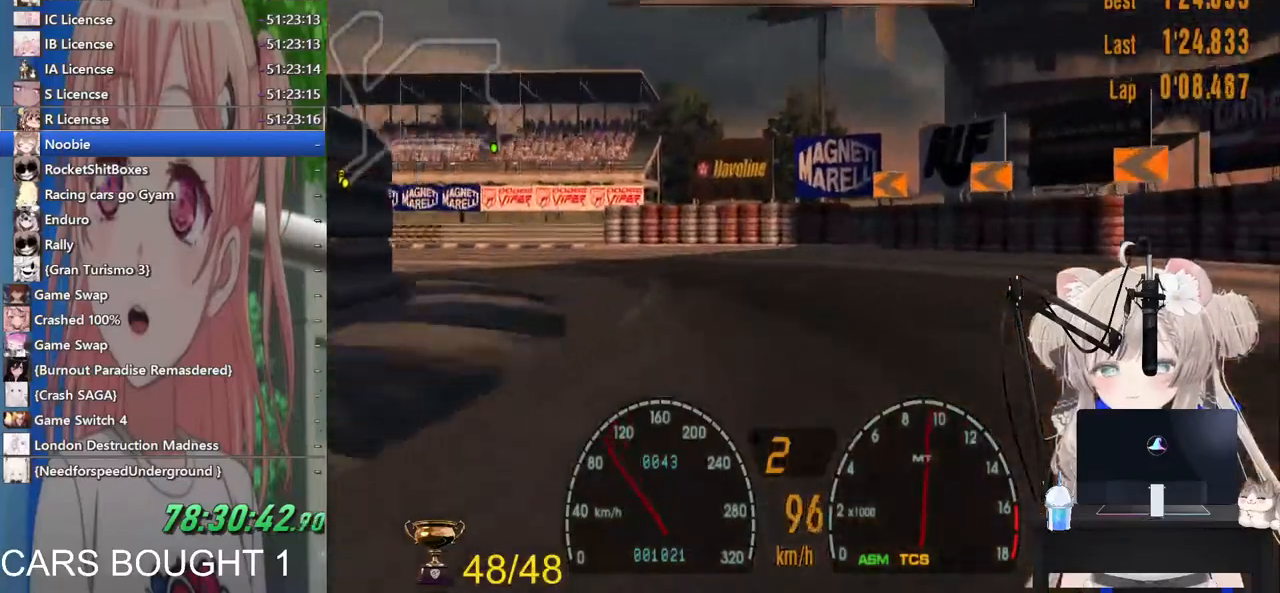
Gameplay with a controller (PlayStation layout); each line is a JSON object with the inputs held at the frame after it. "events" lists button and stick changes between this image and that frame as [ms after this image, input, new state], when the widget could be followed in between.
{"buttons": ["R2"], "left_stick": "left", "right_stick": "center", "events": [[283, "R2", "down"]]}
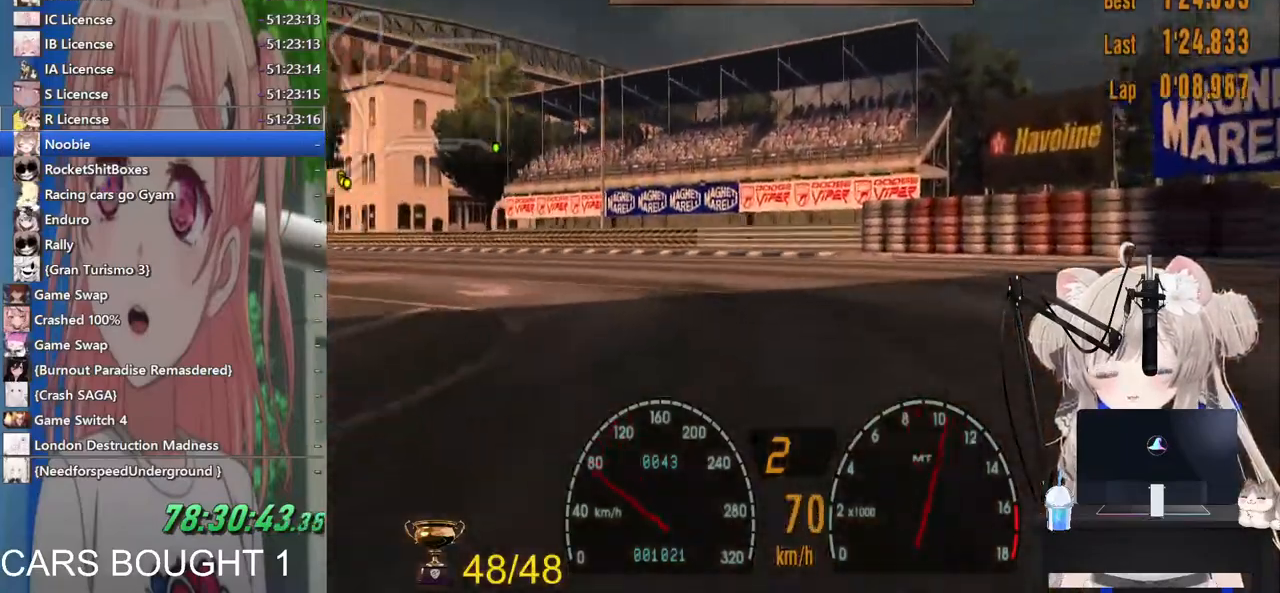
{"buttons": ["R2"], "left_stick": "up-left", "right_stick": "center", "events": [[467, "left_stick", "up-left"]]}
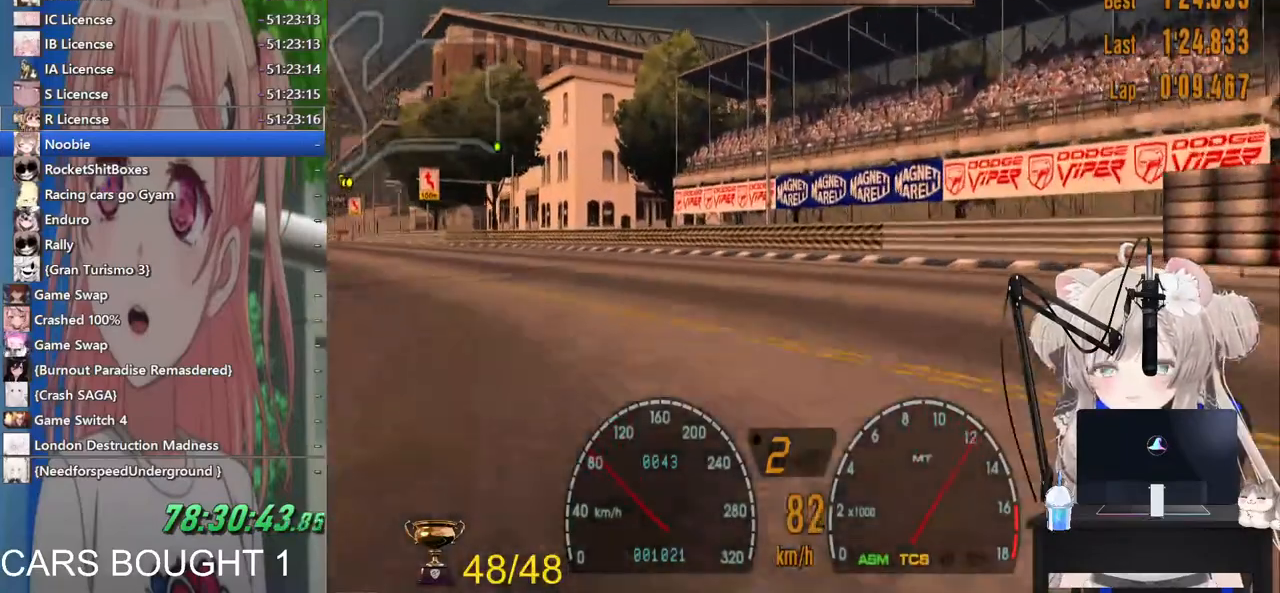
{"buttons": ["R2"], "left_stick": "left", "right_stick": "center", "events": [[267, "R1", "down"], [400, "R1", "up"], [500, "left_stick", "left"]]}
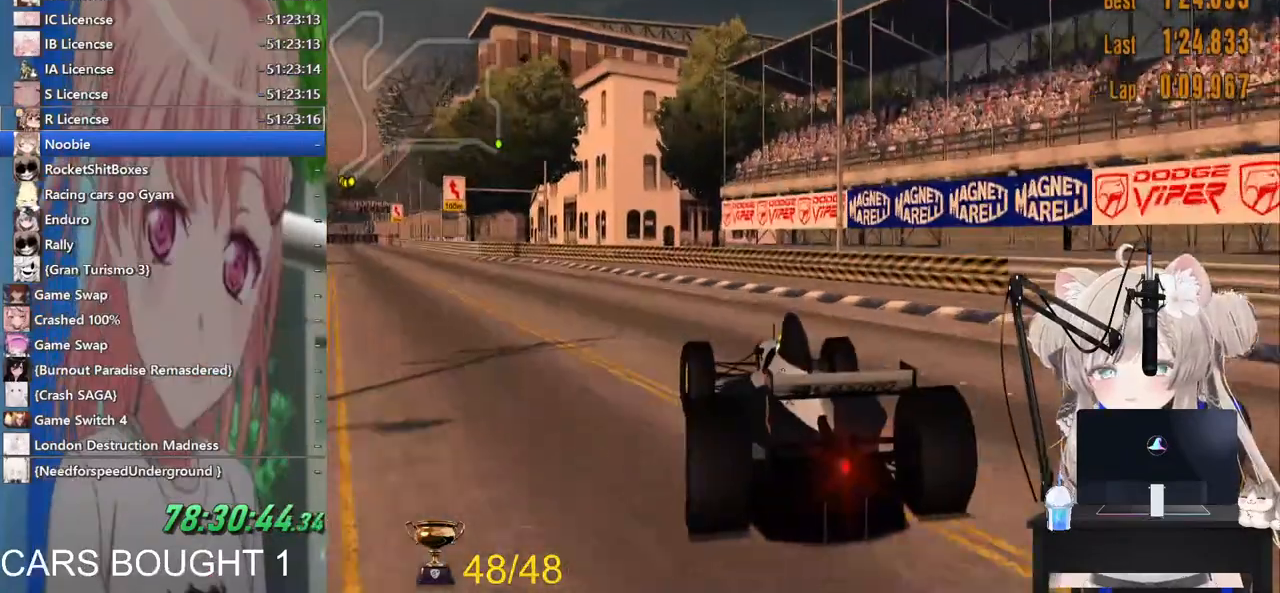
{"buttons": ["R2"], "left_stick": "up", "right_stick": "center", "events": [[433, "left_stick", "center"], [483, "left_stick", "up"]]}
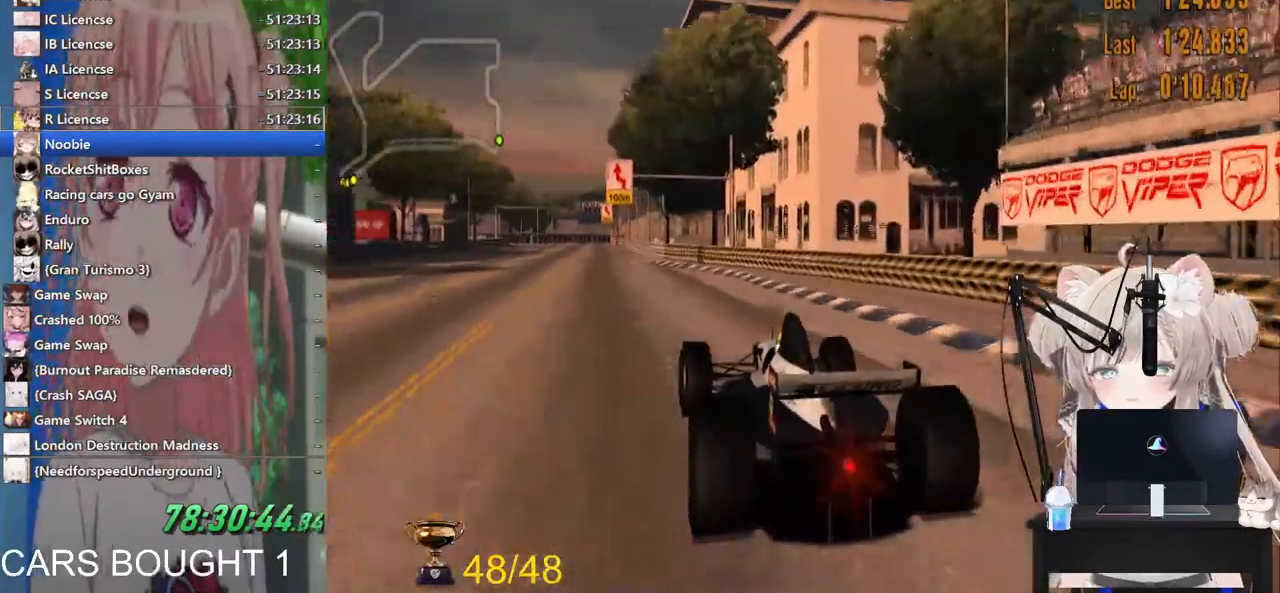
{"buttons": ["R2"], "left_stick": "center", "right_stick": "center", "events": [[67, "left_stick", "center"], [217, "CROSS", "down"], [383, "CROSS", "up"]]}
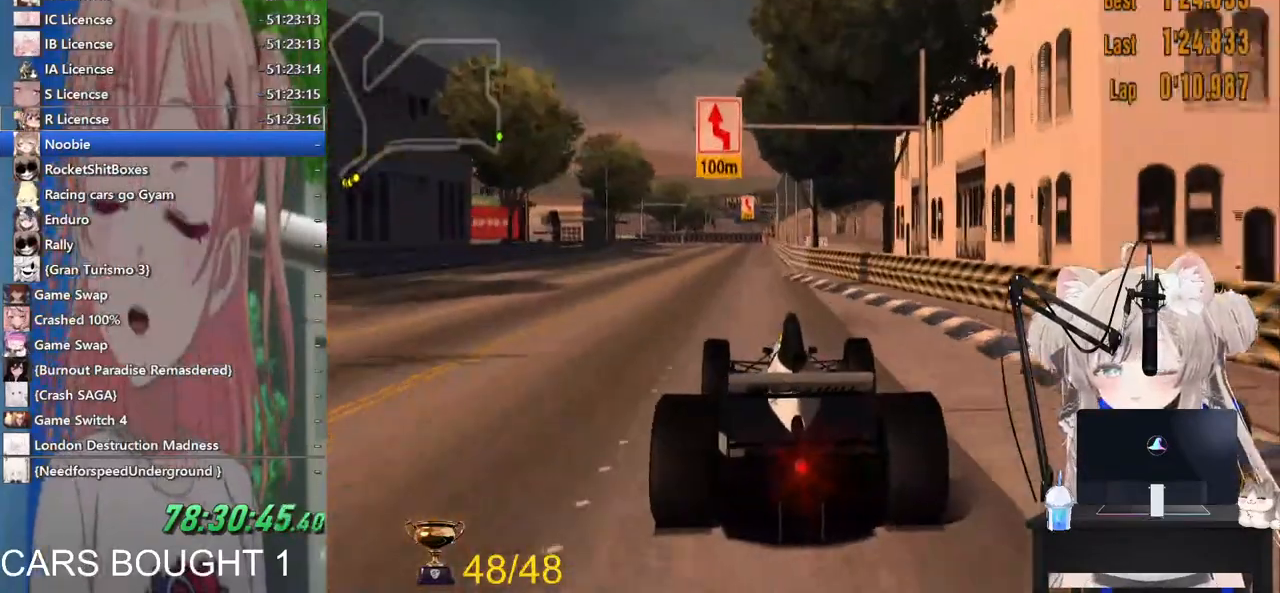
{"buttons": ["R2"], "left_stick": "center", "right_stick": "center", "events": [[33, "left_stick", "left"], [317, "left_stick", "center"]]}
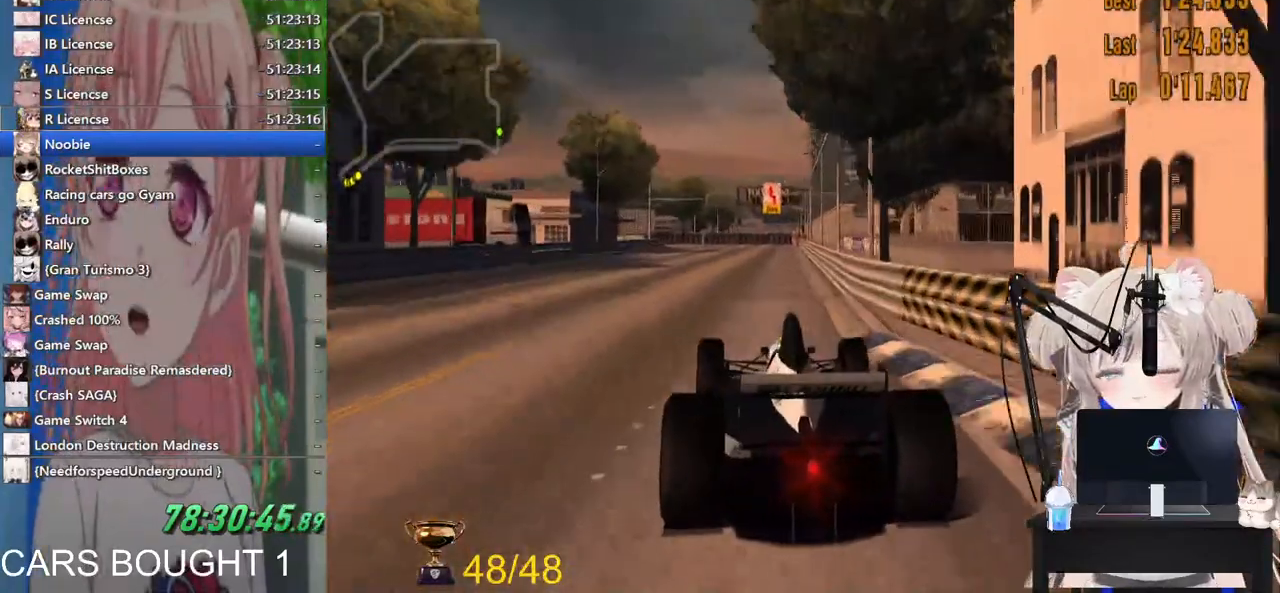
{"buttons": ["R2"], "left_stick": "center", "right_stick": "center", "events": []}
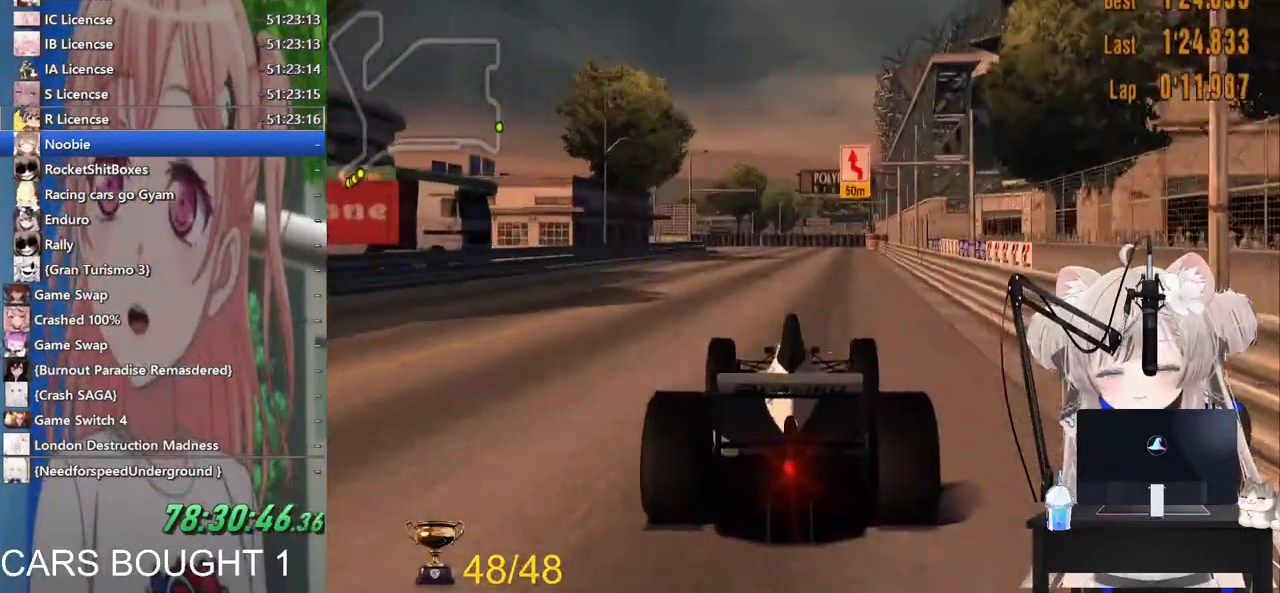
{"buttons": ["R2"], "left_stick": "left", "right_stick": "center", "events": [[150, "left_stick", "left"]]}